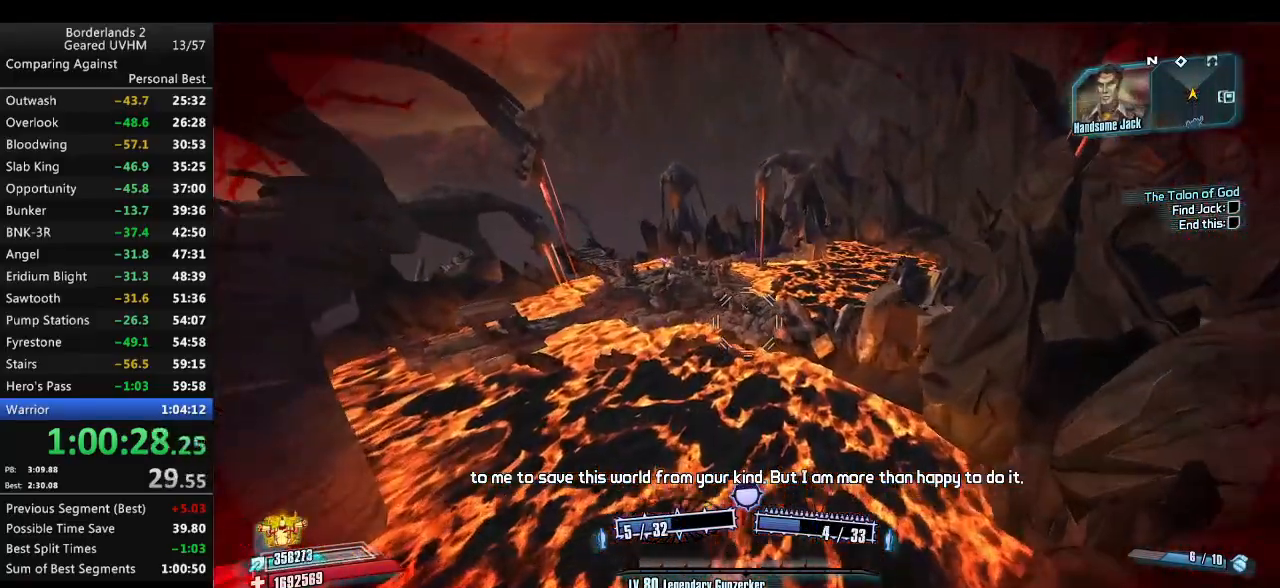
Gameplay with keyboard and mouse; each line is a JSON object with the keys and mouse buttons held at the frame after it. "events" lists presses ("down") and releases ("up") of "1", "2", "3", "4", "5", "6", "a", "alt", "backspace", "c", "ctrl", "d", "down", "e", "end", "escape", "f", "g", "left", "q", "r", "return", "right", "s", "shift", "space", "t", "tab", "up", "v", "w", "x", "y", "z", "mouse_left", "mouse_middle", "mouse_right", "mouse_wheel_up" and "mouse_wheel_down" between this image and that frame as [ms after this image, input, new state], when the widget could be followed in between. "mouse_left", "mouse_middle", "mouse_right", "mouse_wheel_up", "mouse_wheel_down" = the "left", "middle", "right", "wheel_up", "wheel_down" buttons of the "mouse" list. No other keys are recorded. Mouse movement is not recorded.
{"keys": ["w"], "mouse": [], "events": []}
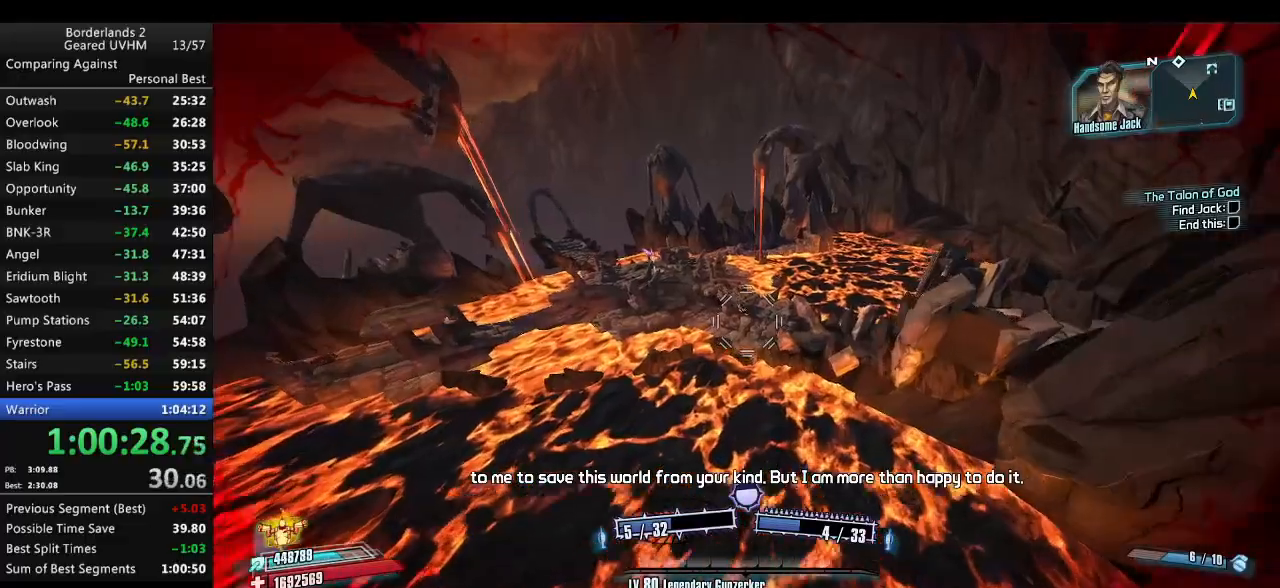
{"keys": ["w"], "mouse": [], "events": []}
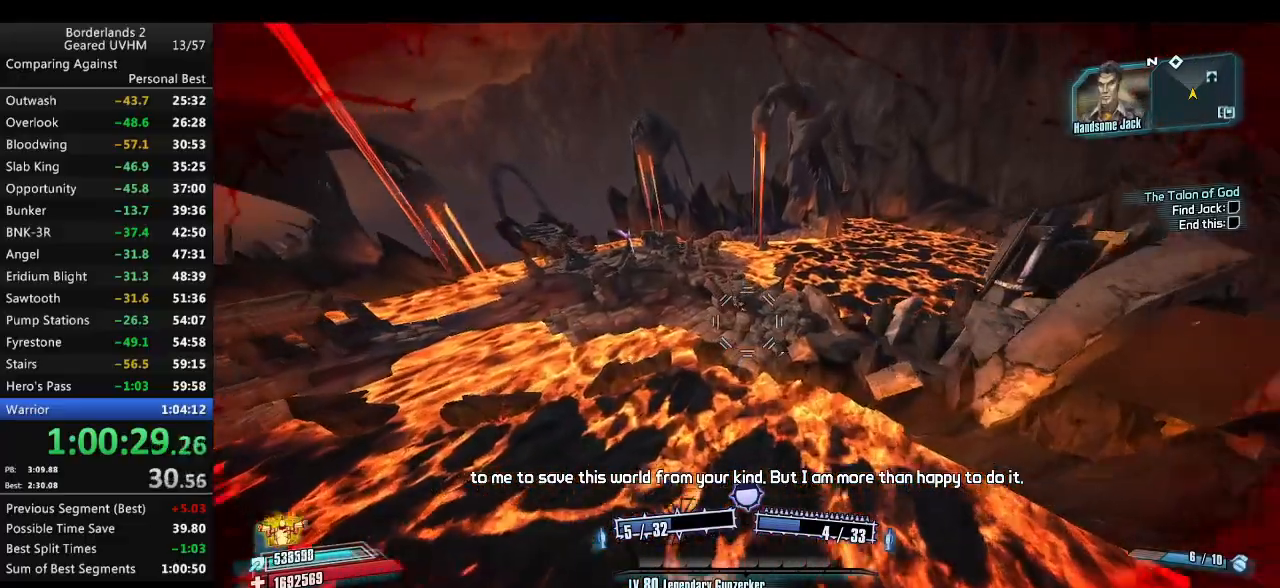
{"keys": ["w"], "mouse": [], "events": [[283, "d", "down"], [417, "d", "up"]]}
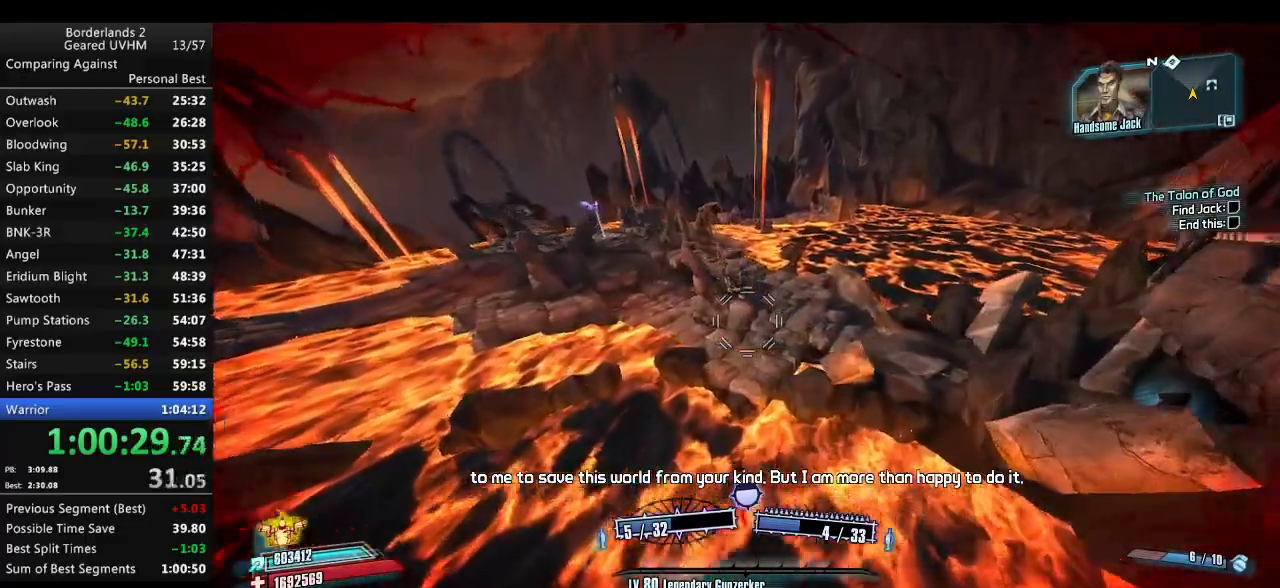
{"keys": ["a", "w"], "mouse": [], "events": [[267, "v", "down"], [367, "a", "down"], [400, "v", "up"]]}
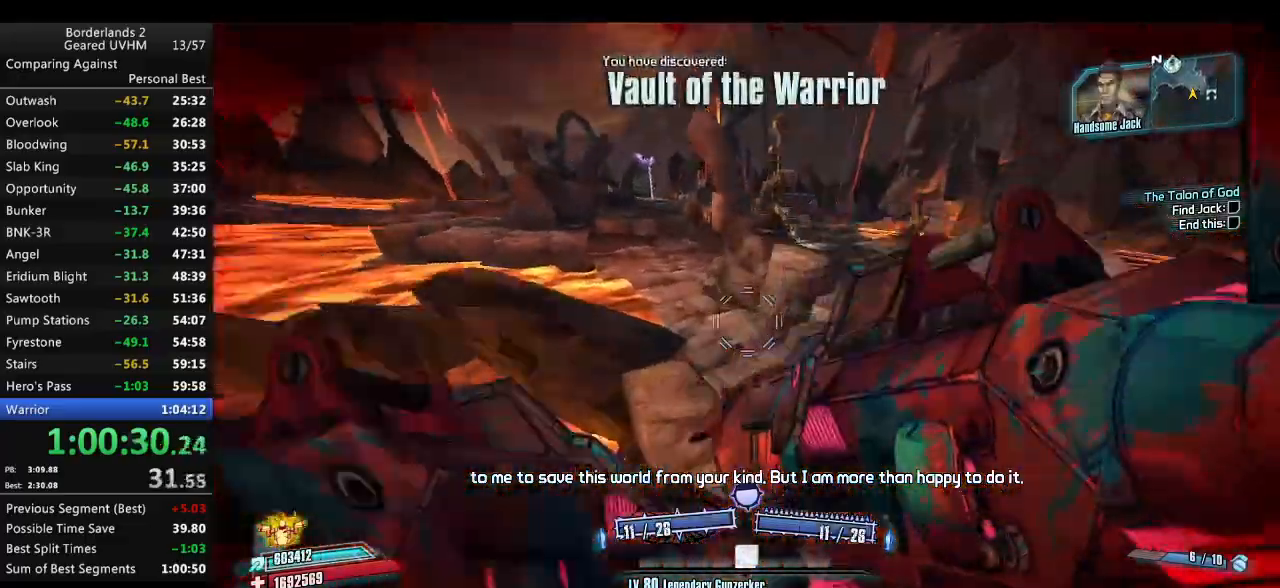
{"keys": ["a", "w"], "mouse": [], "events": [[33, "shift", "down"], [217, "shift", "up"], [233, "a", "up"], [283, "a", "down"], [300, "shift", "down"], [467, "shift", "up"]]}
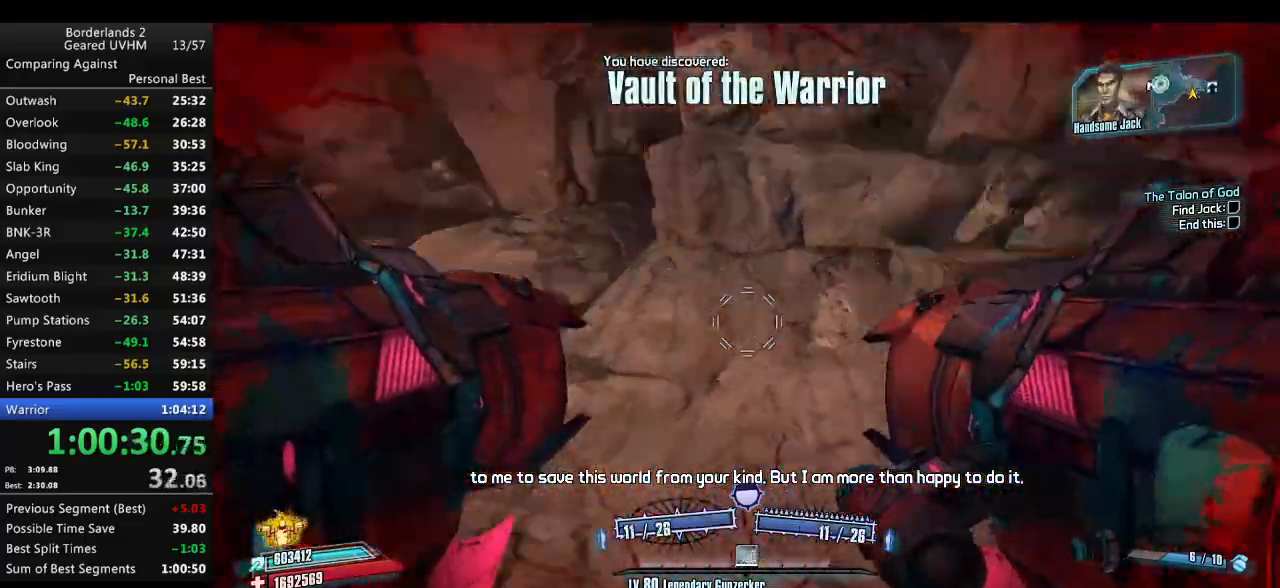
{"keys": ["d"], "mouse": [], "events": [[50, "space", "down"], [67, "mouse_left", "down"], [67, "mouse_right", "down"], [100, "r", "down"], [133, "v", "down"], [250, "mouse_left", "up"], [250, "mouse_right", "up"], [300, "a", "up"], [333, "r", "up"], [383, "space", "up"], [383, "v", "up"], [383, "w", "up"], [467, "d", "down"]]}
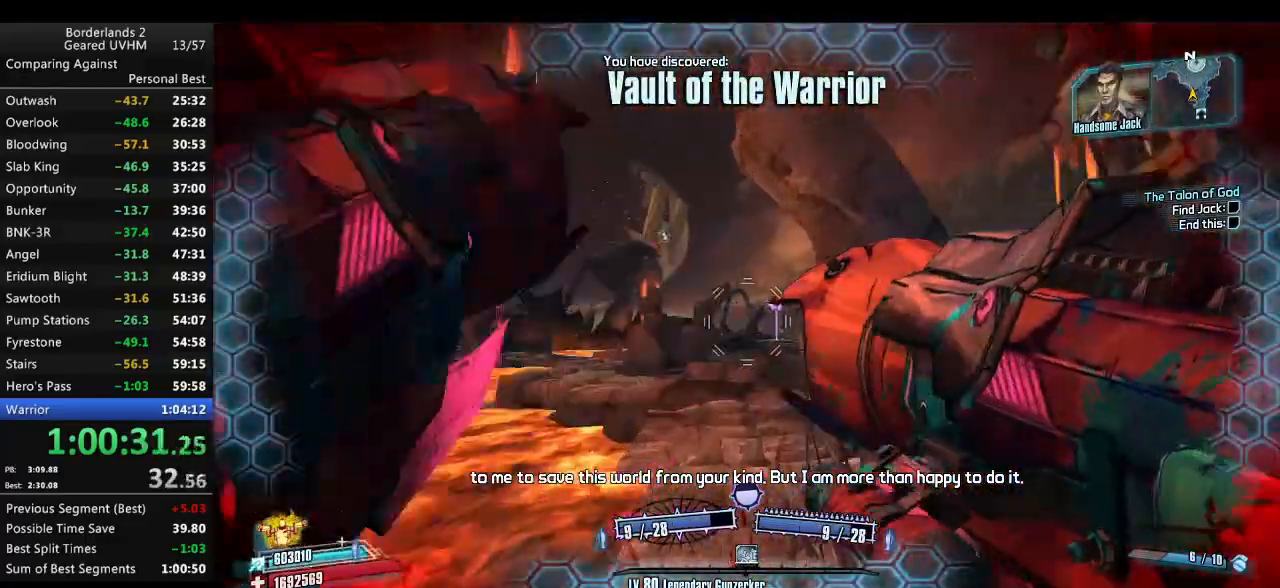
{"keys": ["d"], "mouse": [], "events": [[150, "a", "down"], [150, "d", "up"], [333, "d", "down"], [383, "a", "up"]]}
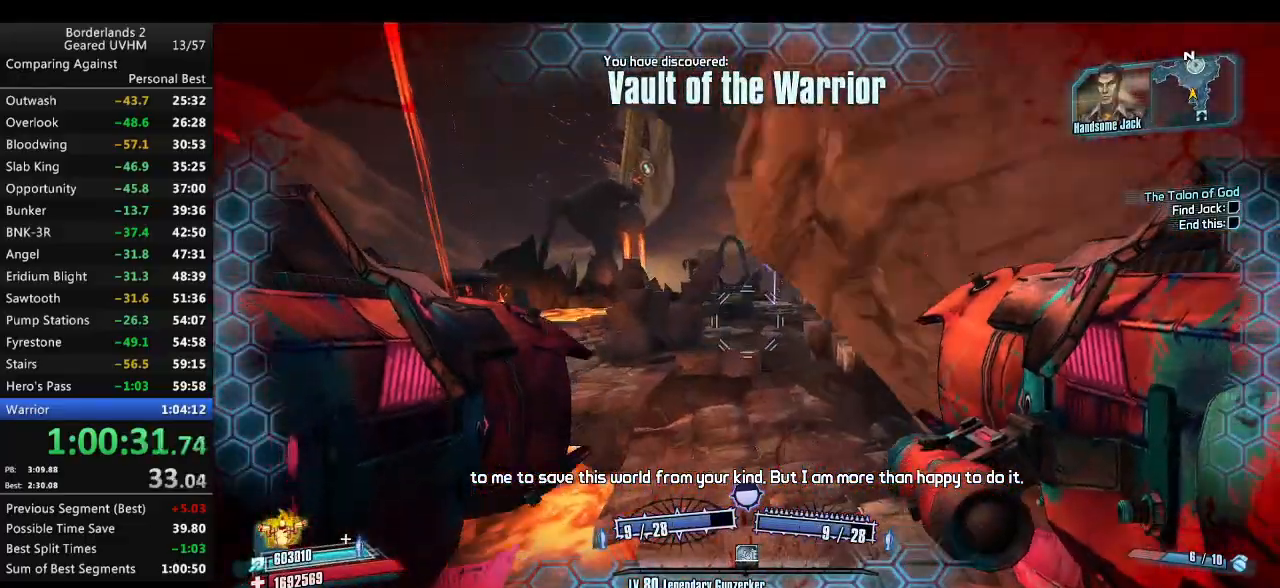
{"keys": ["d", "w"], "mouse": [], "events": [[167, "w", "down"]]}
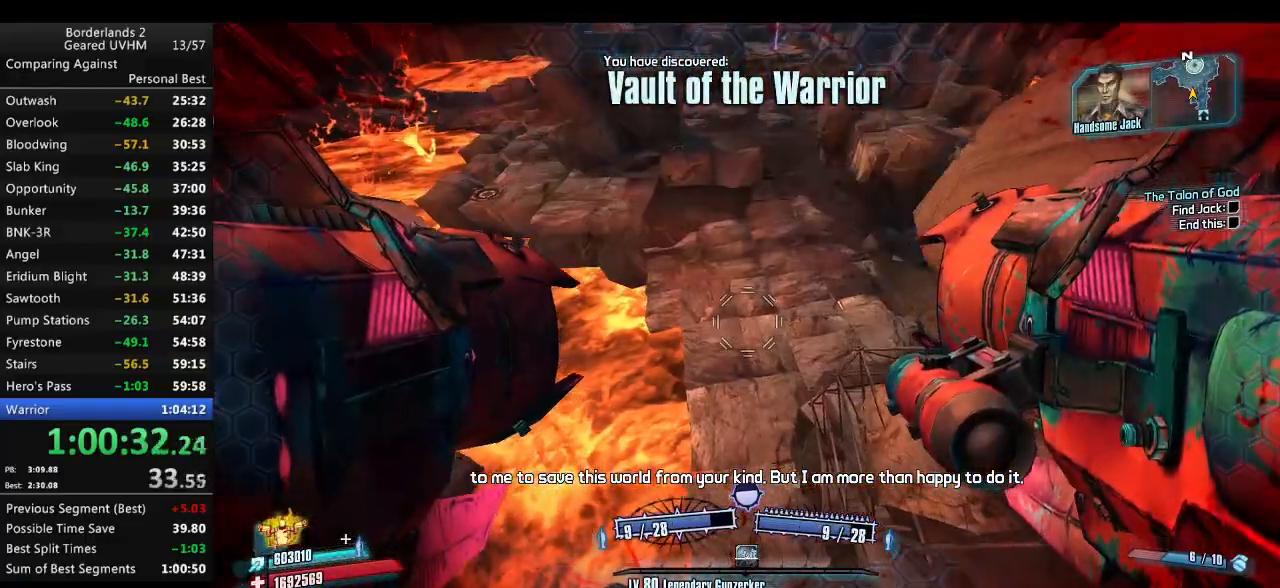
{"keys": ["d", "w"], "mouse": [], "events": []}
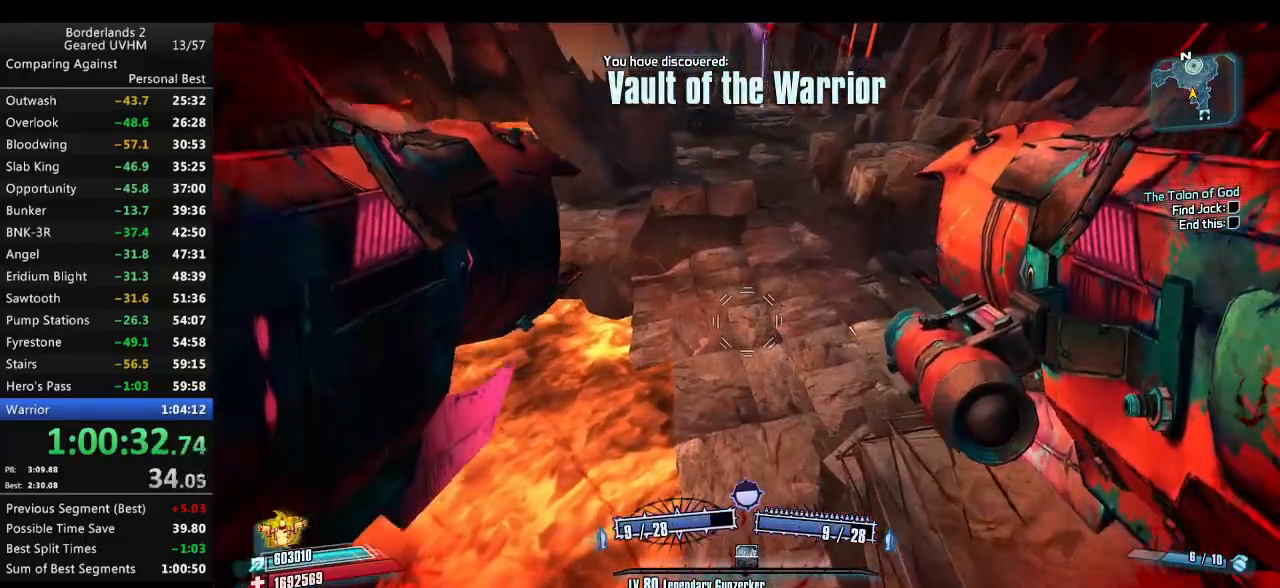
{"keys": ["a", "shift", "w"], "mouse": [], "events": [[117, "shift", "down"], [367, "d", "up"], [417, "a", "down"]]}
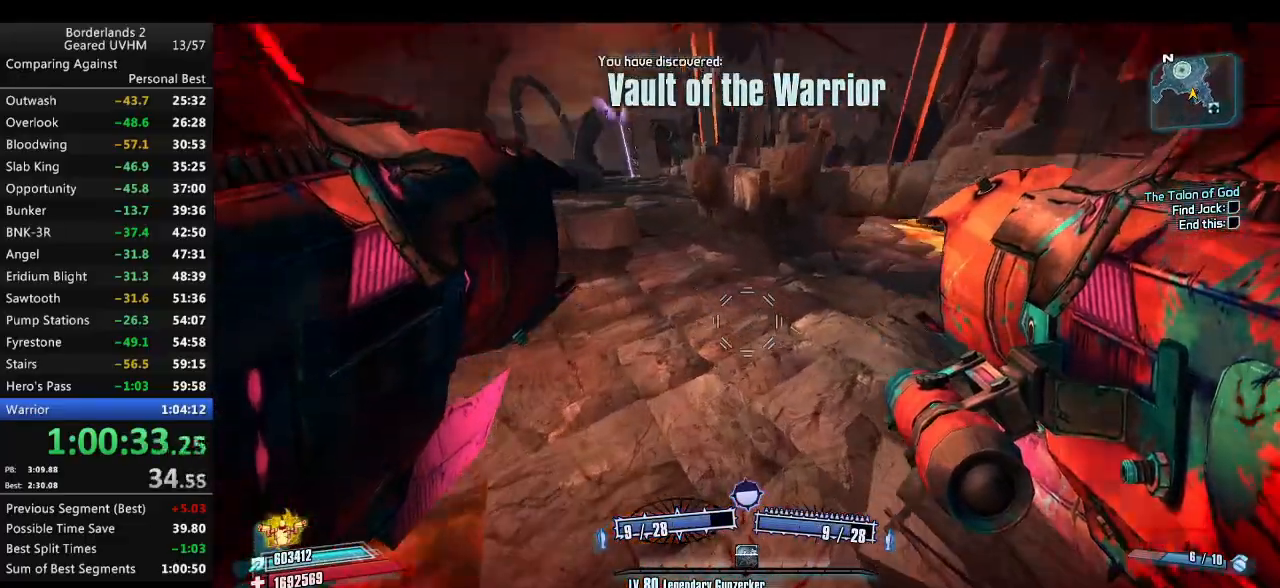
{"keys": ["a", "r", "space", "v", "w"], "mouse": ["left", "right"], "events": [[117, "shift", "up"], [433, "mouse_left", "down"], [433, "mouse_right", "down"], [433, "r", "down"], [433, "space", "down"], [483, "v", "down"]]}
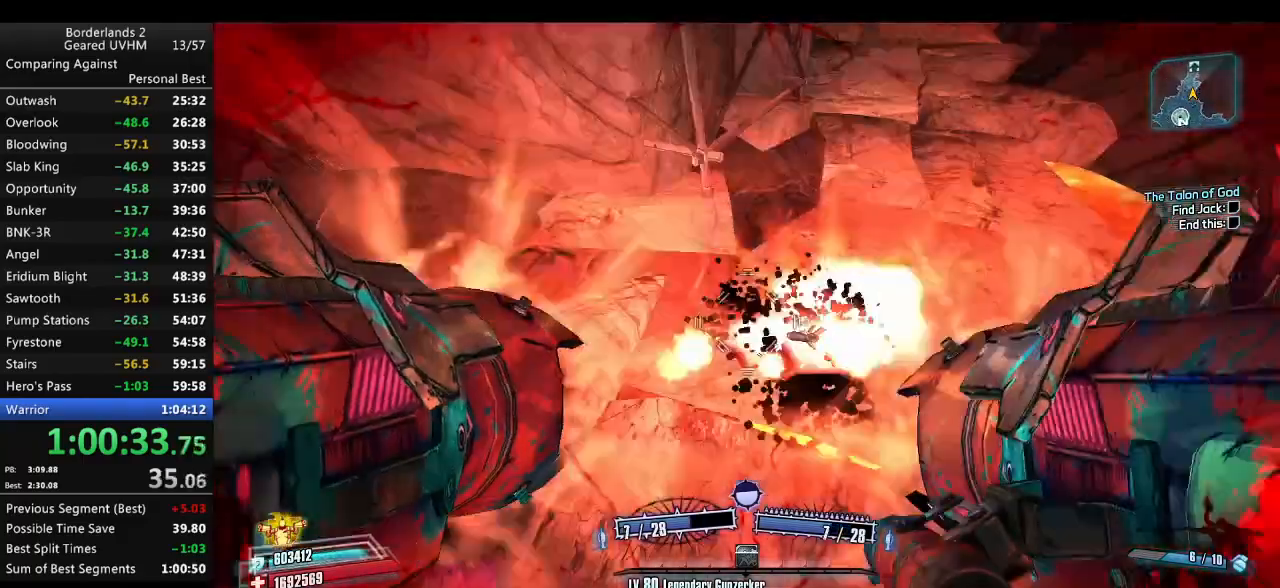
{"keys": ["a"], "mouse": [], "events": [[117, "mouse_left", "up"], [117, "mouse_right", "up"], [267, "r", "up"], [267, "space", "up"], [267, "v", "up"], [433, "w", "up"]]}
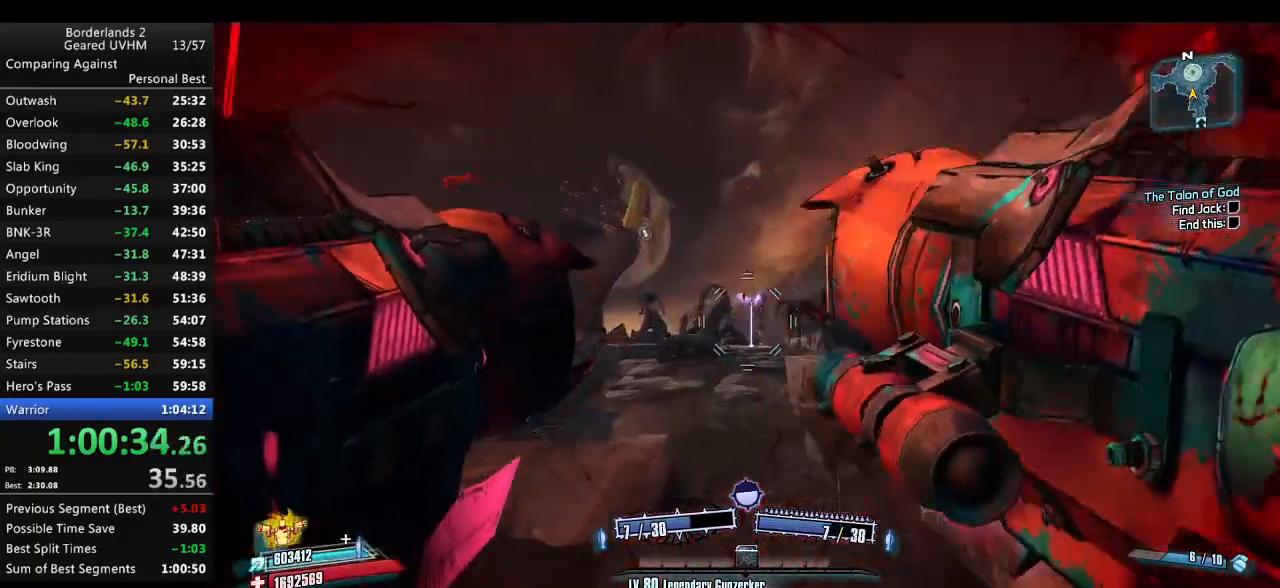
{"keys": ["1", "2", "a"], "mouse": [], "events": [[400, "1", "down"], [400, "2", "down"]]}
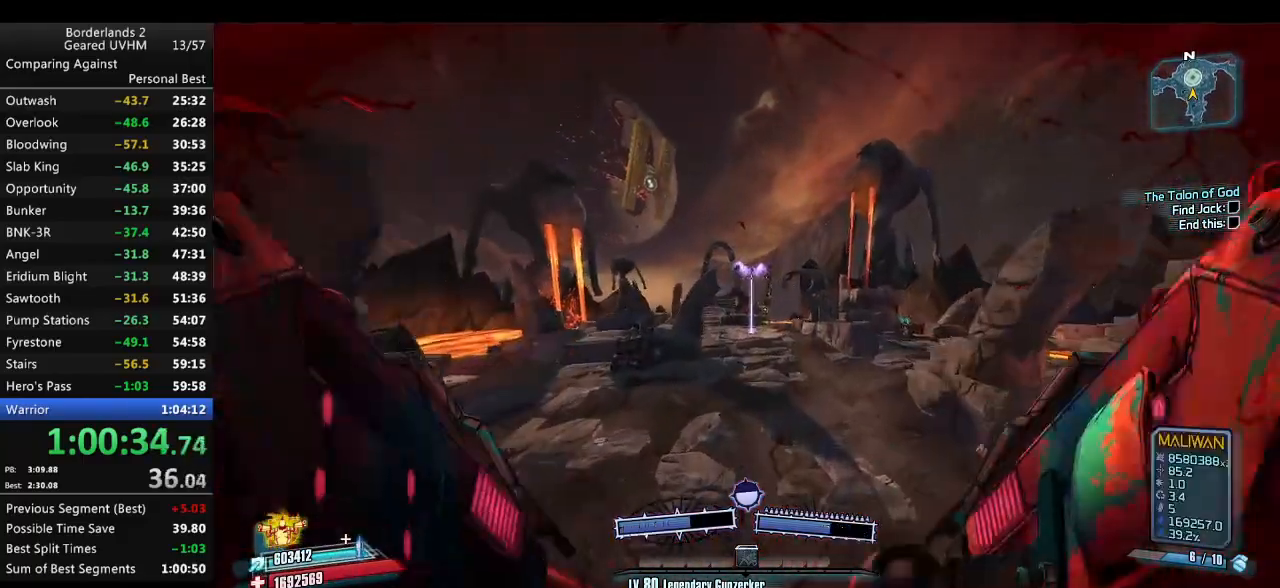
{"keys": ["a", "w"], "mouse": [], "events": [[117, "1", "up"], [117, "2", "up"], [400, "w", "down"]]}
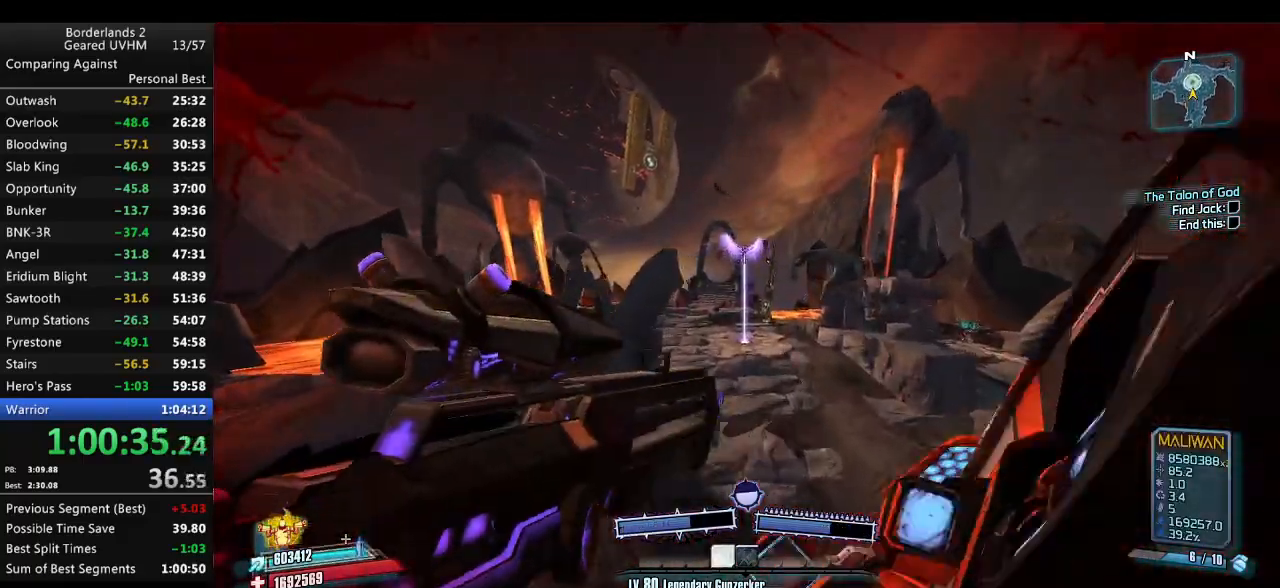
{"keys": ["a", "shift", "w"], "mouse": [], "events": [[17, "shift", "down"]]}
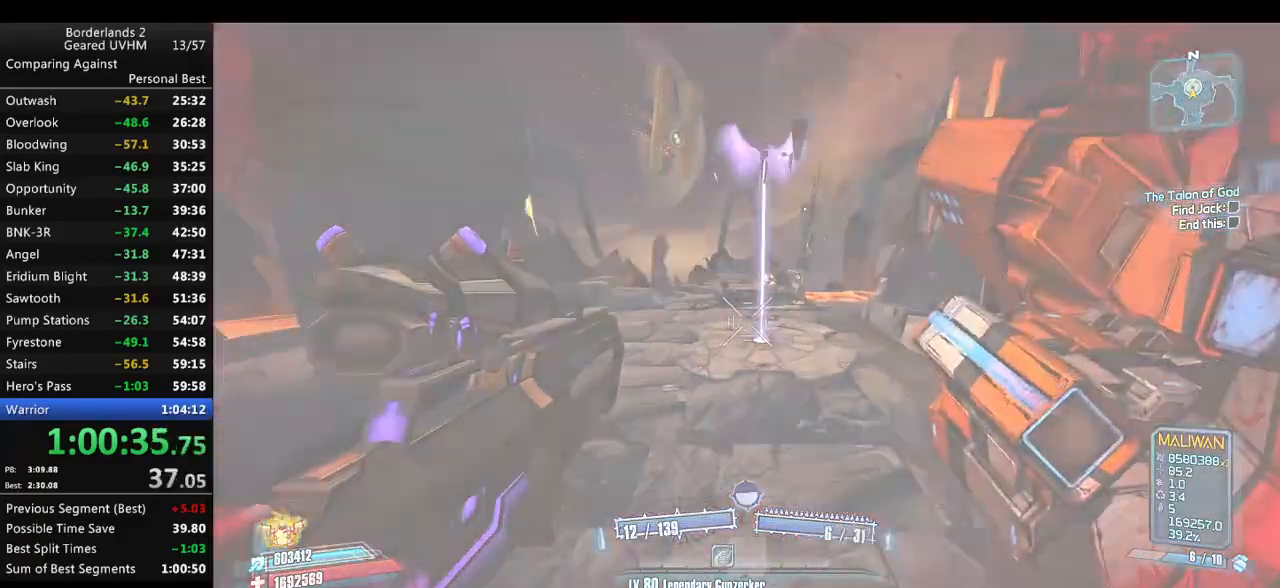
{"keys": [], "mouse": [], "events": [[17, "a", "up"], [400, "shift", "up"], [400, "w", "up"]]}